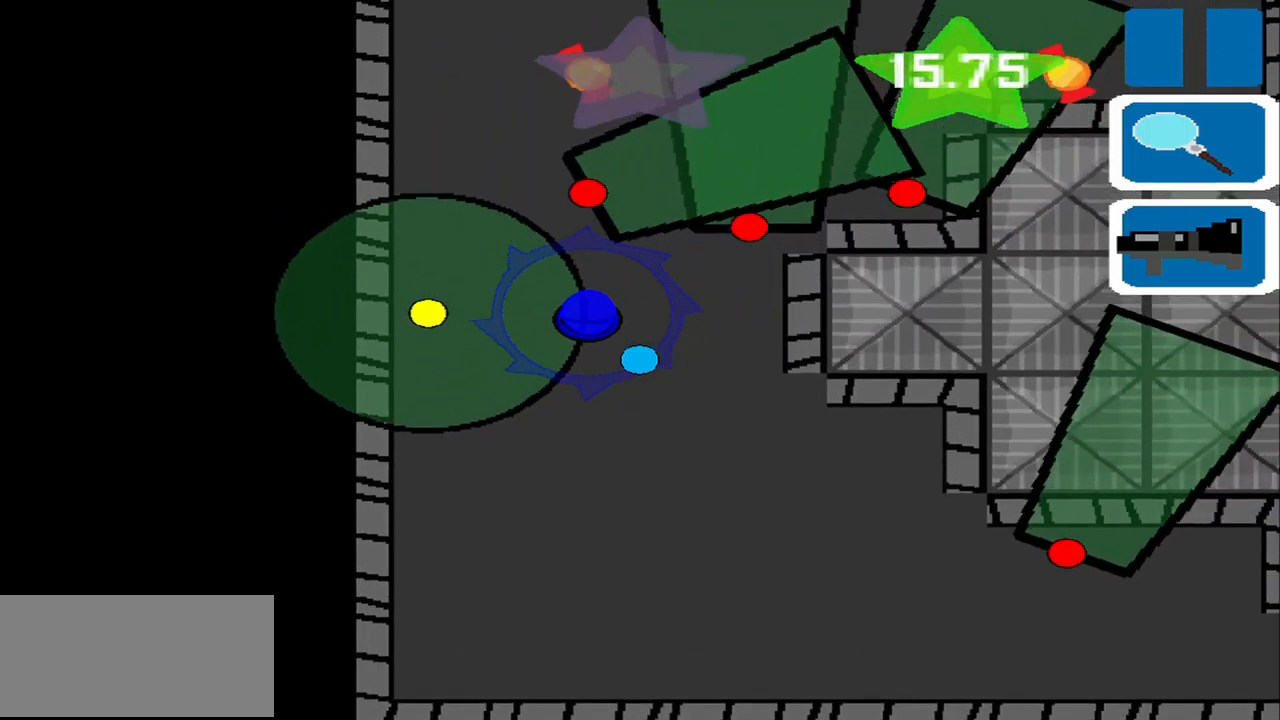
Gameplay with a controller (PlayStation layout); each line is a JSON object with the inputs held at the frame after it. "events" lists button and stick changes between this image and that frame as [ms after this image, input, new state], when the widget could be followed in between. Not read: L3 R3 right_stick.
{"buttons": [], "left_stick": "center", "events": []}
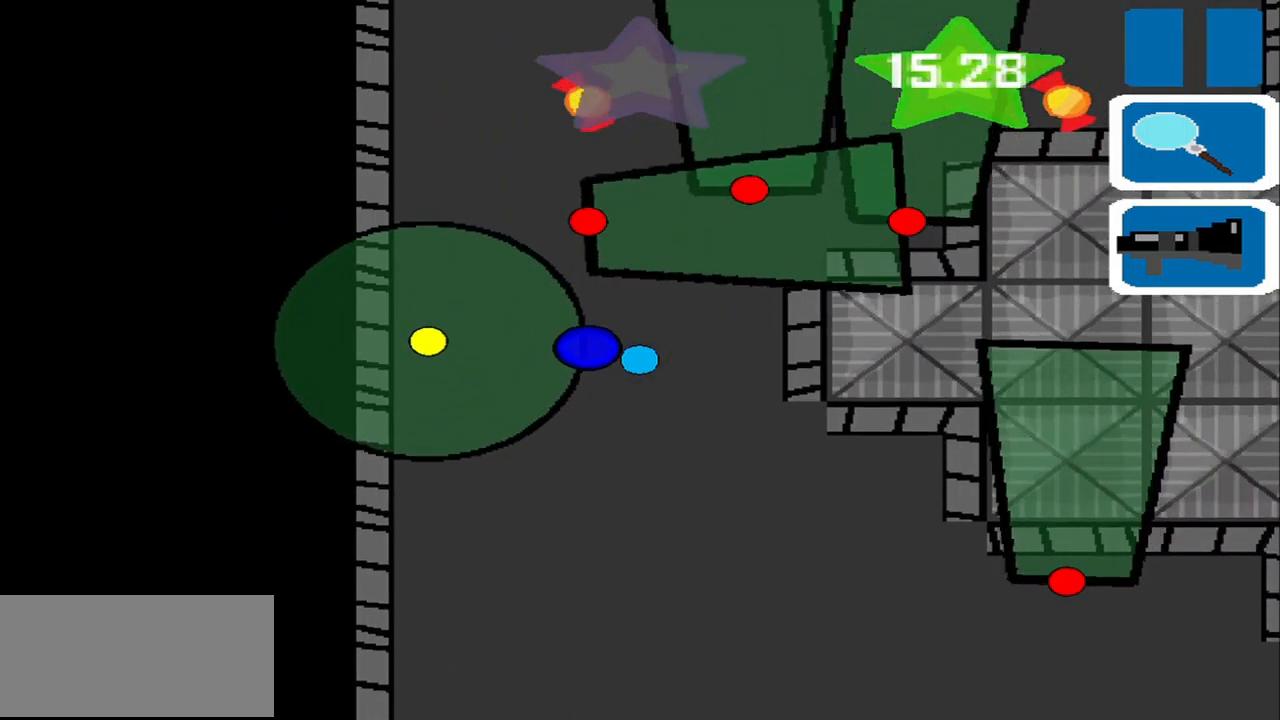
{"buttons": [], "left_stick": "center", "events": []}
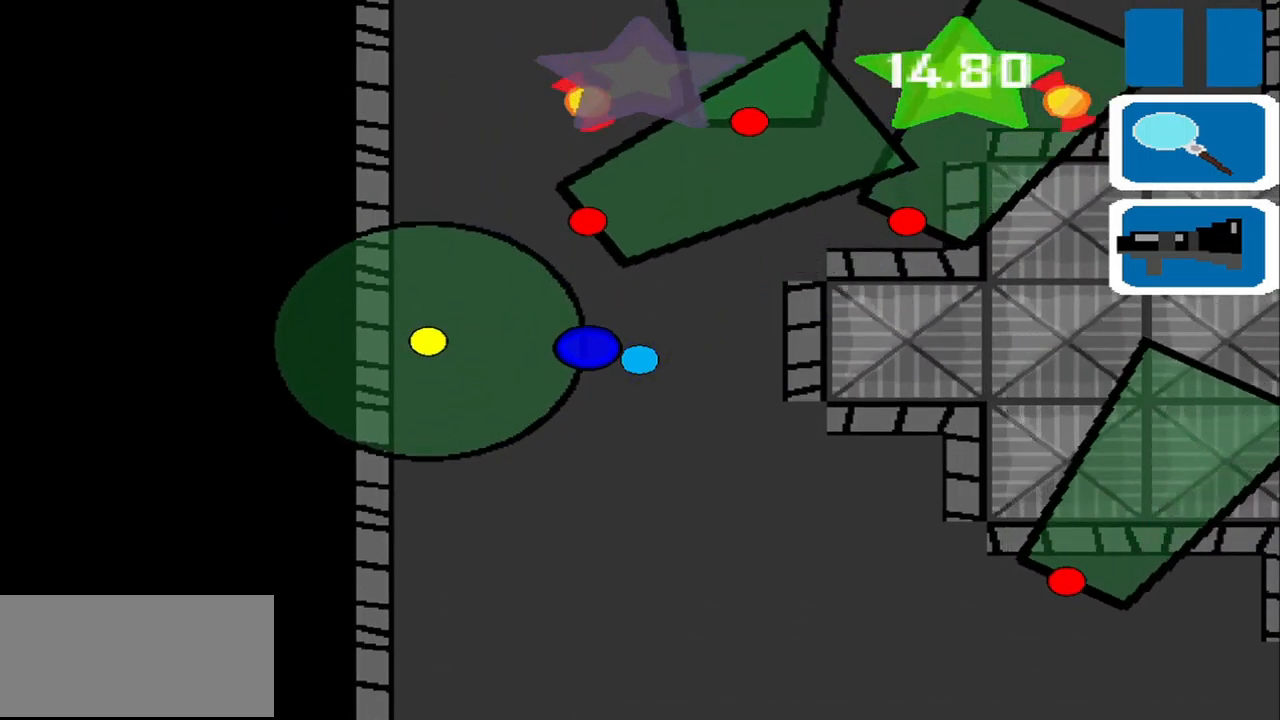
{"buttons": [], "left_stick": "center", "events": [[209, "left_stick", "up-right"], [417, "left_stick", "center"]]}
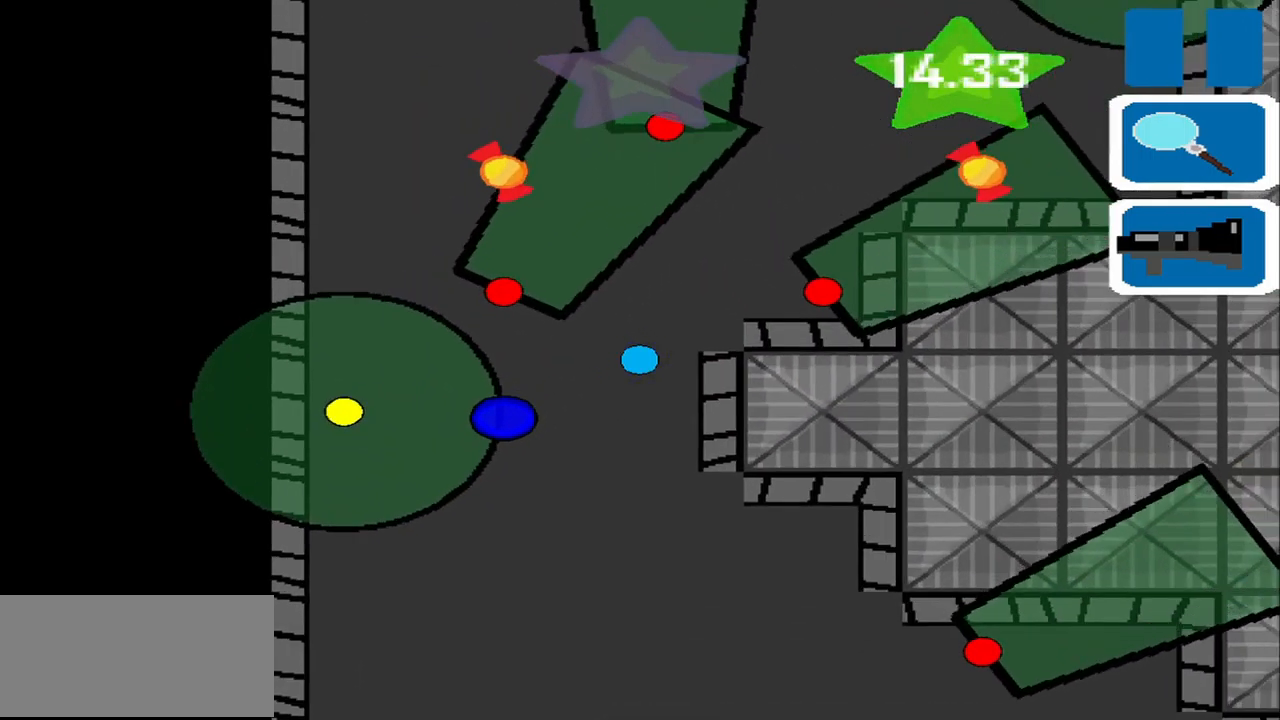
{"buttons": [], "left_stick": "center"}
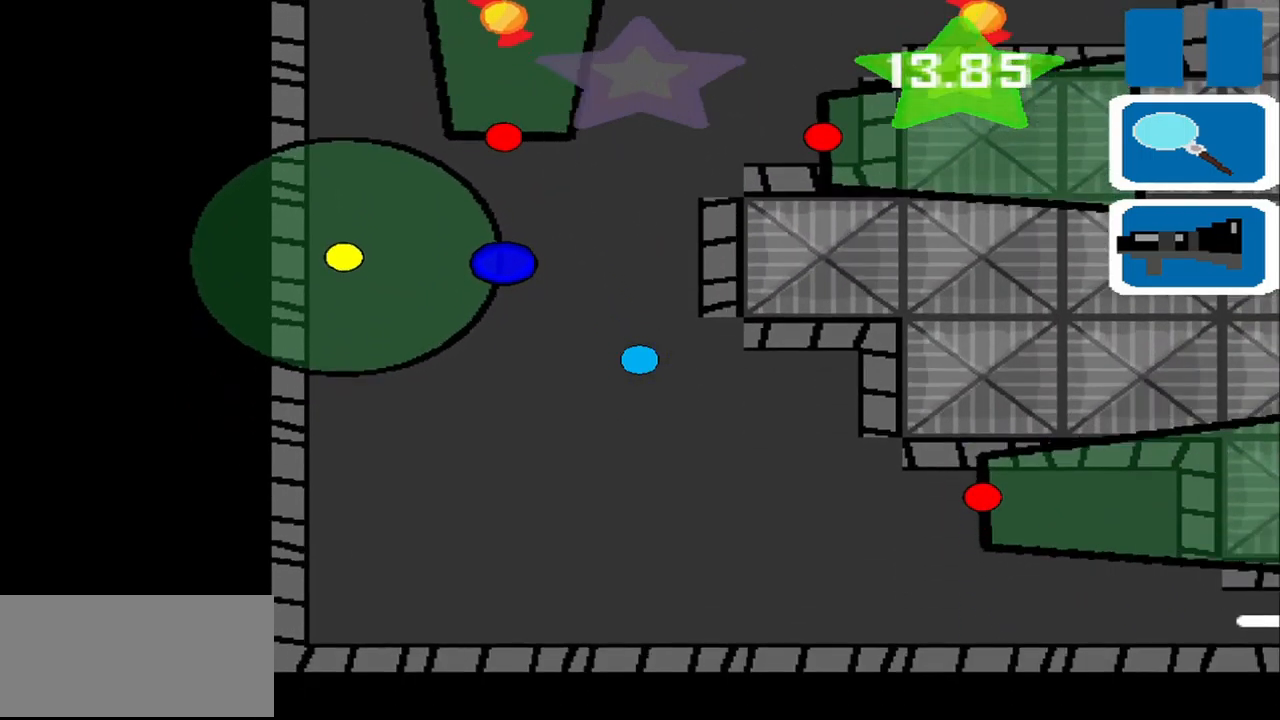
{"buttons": [], "left_stick": "down-right", "events": [[417, "left_stick", "down-right"]]}
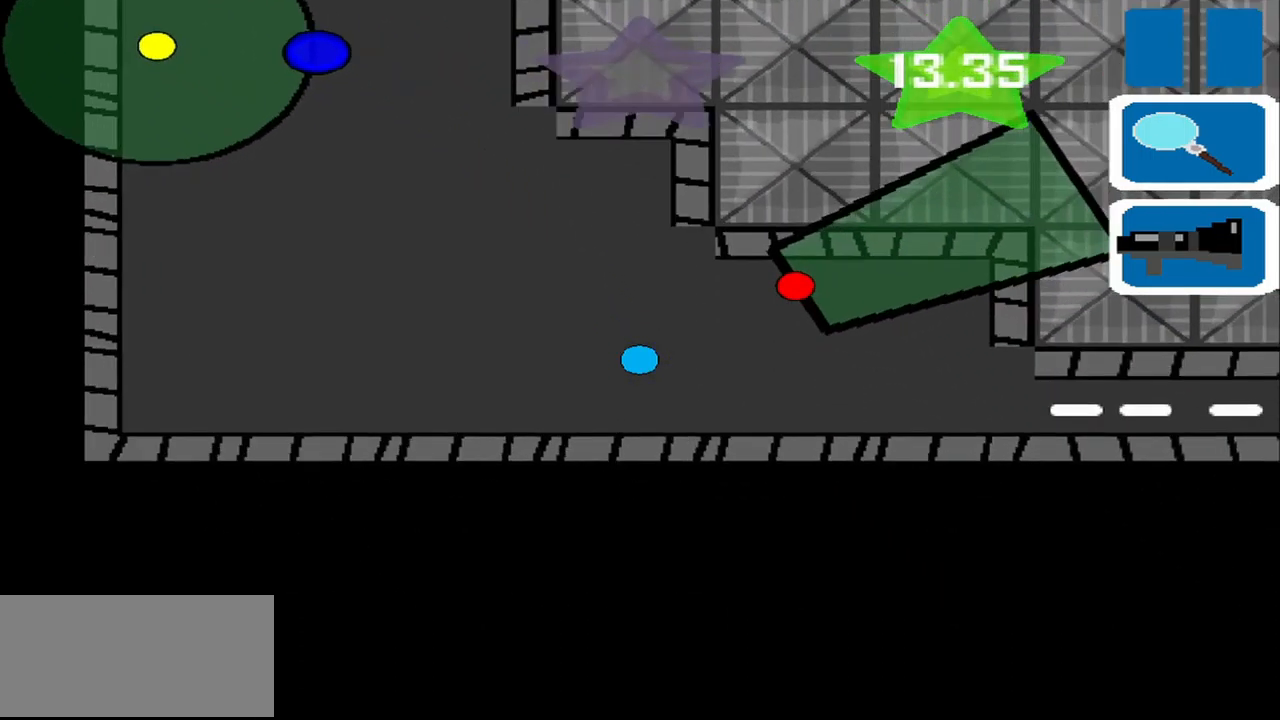
{"buttons": [], "left_stick": "right", "events": [[334, "left_stick", "right"]]}
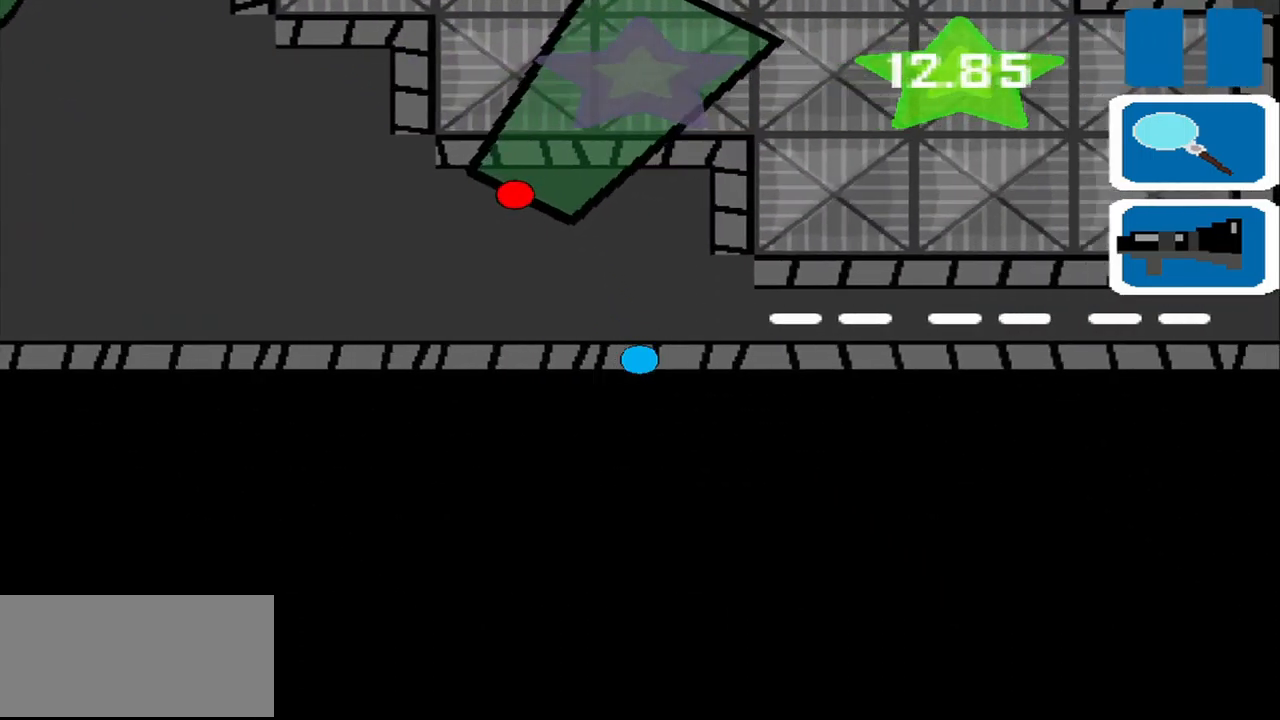
{"buttons": [], "left_stick": "right", "events": []}
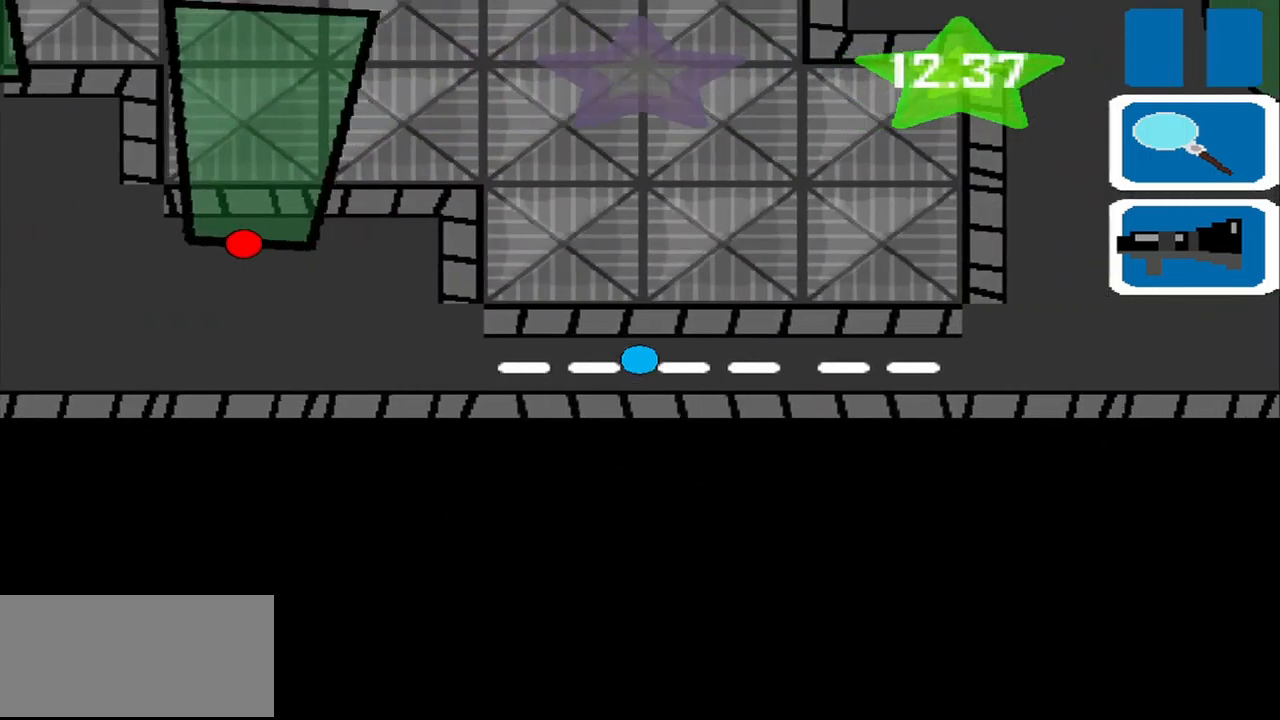
{"buttons": [], "left_stick": "right", "events": []}
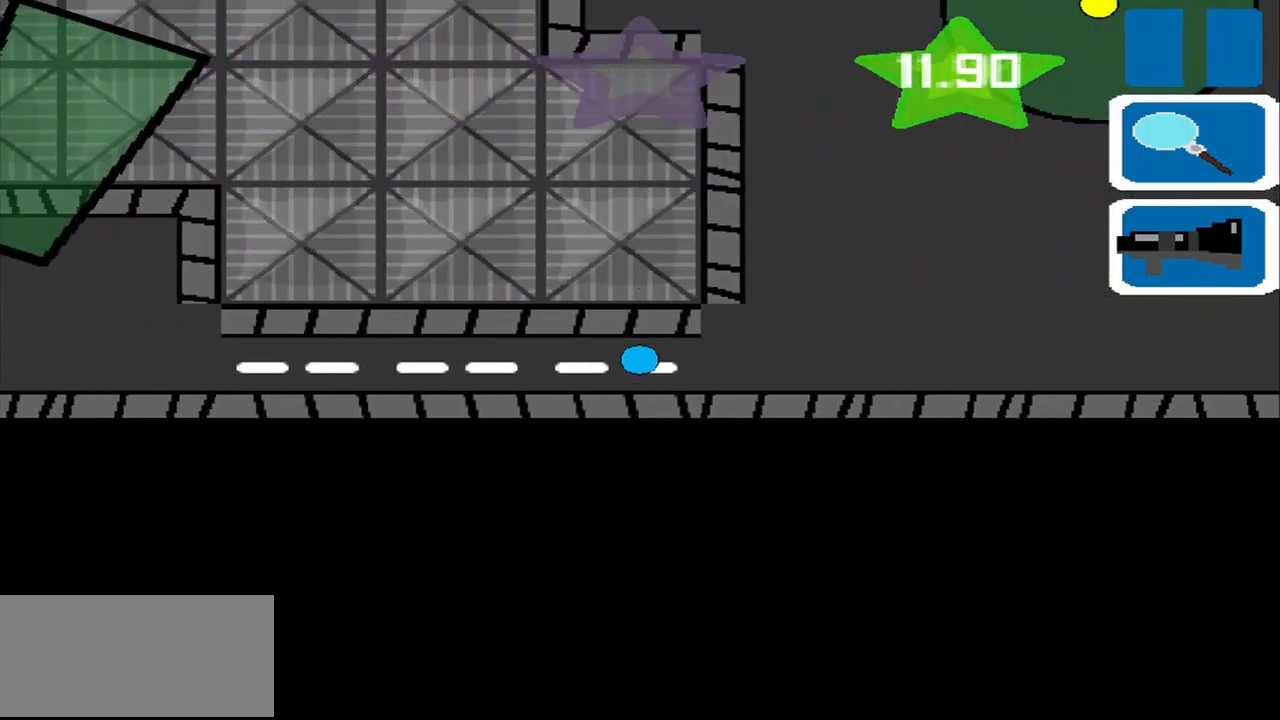
{"buttons": [], "left_stick": "up", "events": [[209, "left_stick", "up-right"], [376, "left_stick", "up"]]}
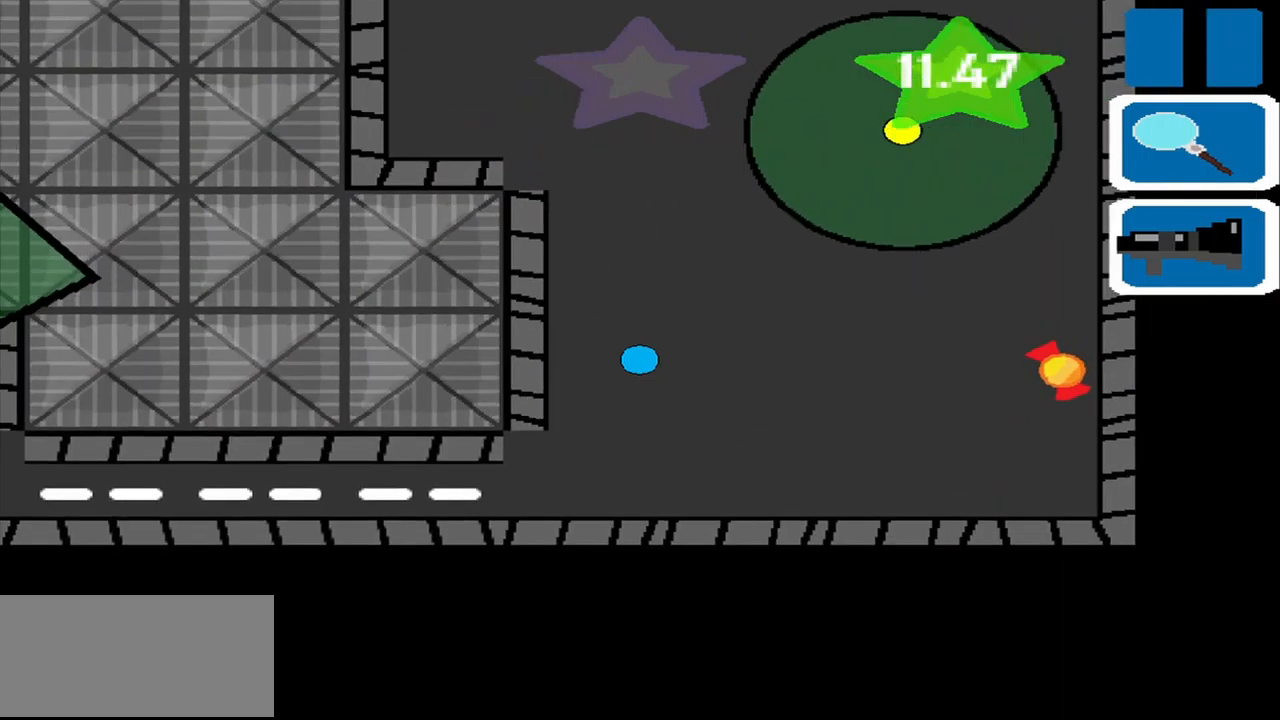
{"buttons": [], "left_stick": "up", "events": [[125, "left_stick", "up-left"], [459, "left_stick", "up"]]}
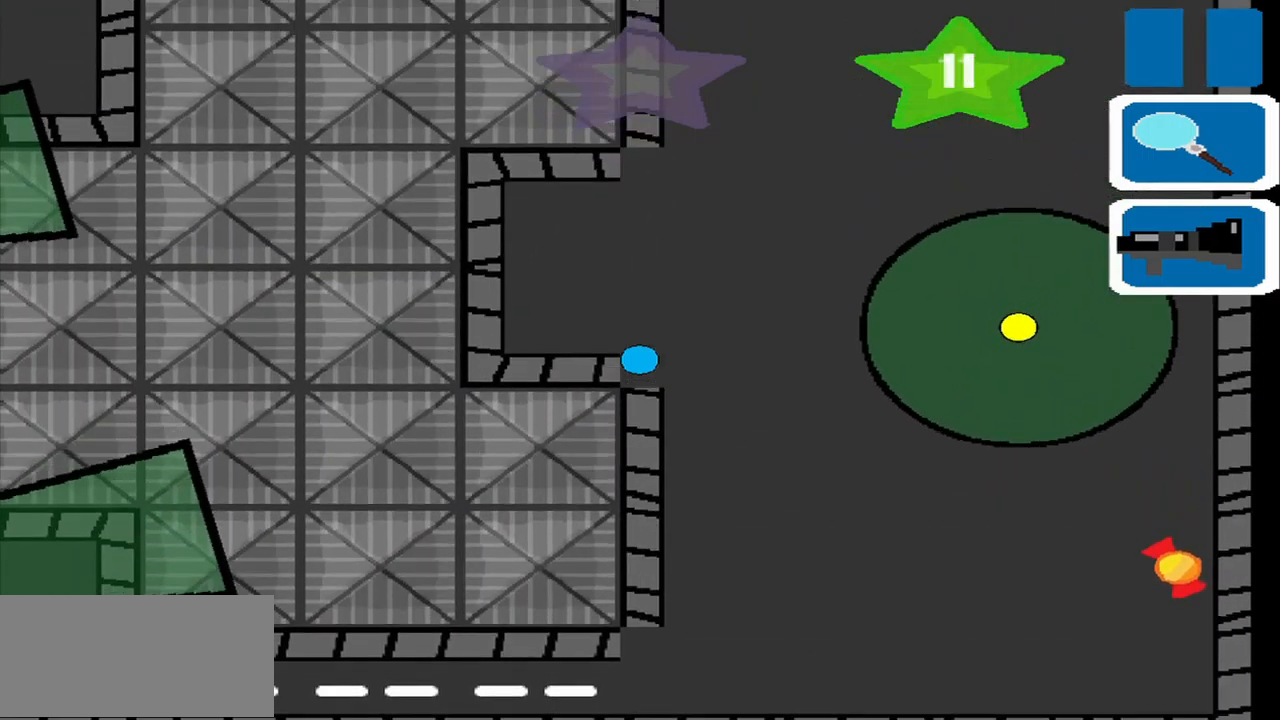
{"buttons": [], "left_stick": "up-right", "events": [[292, "left_stick", "up-right"]]}
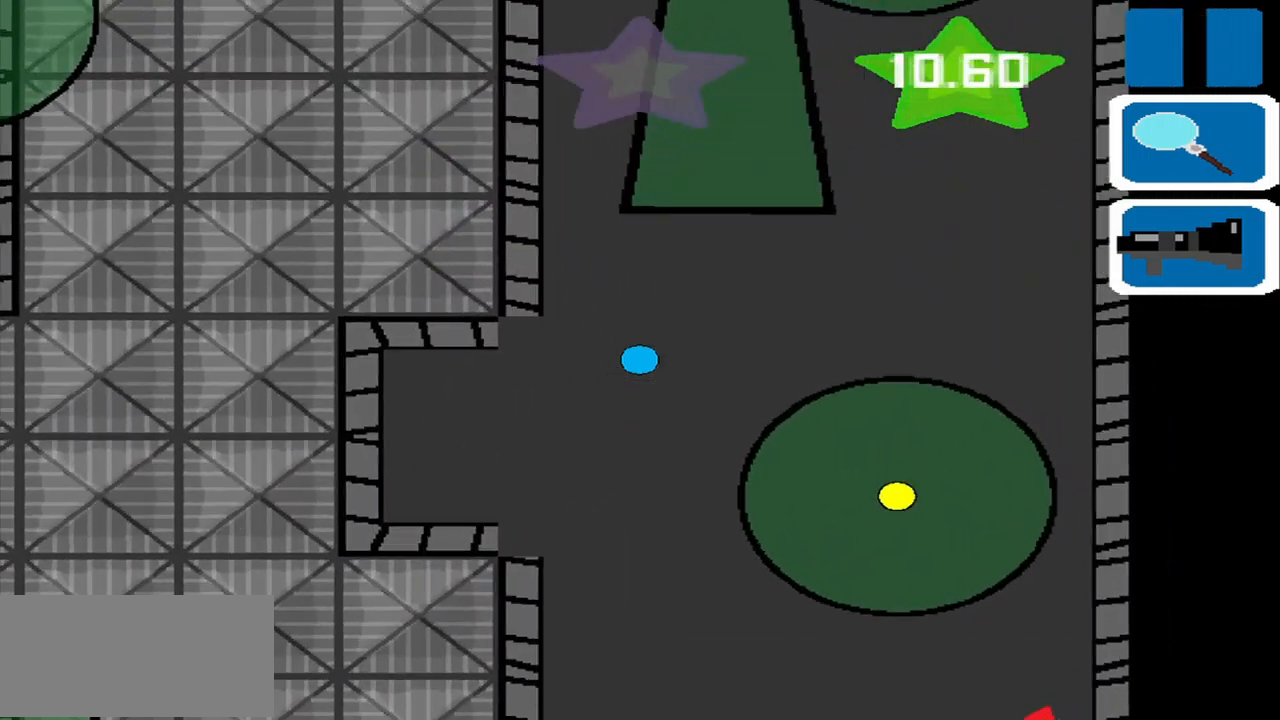
{"buttons": [], "left_stick": "right", "events": [[209, "left_stick", "right"]]}
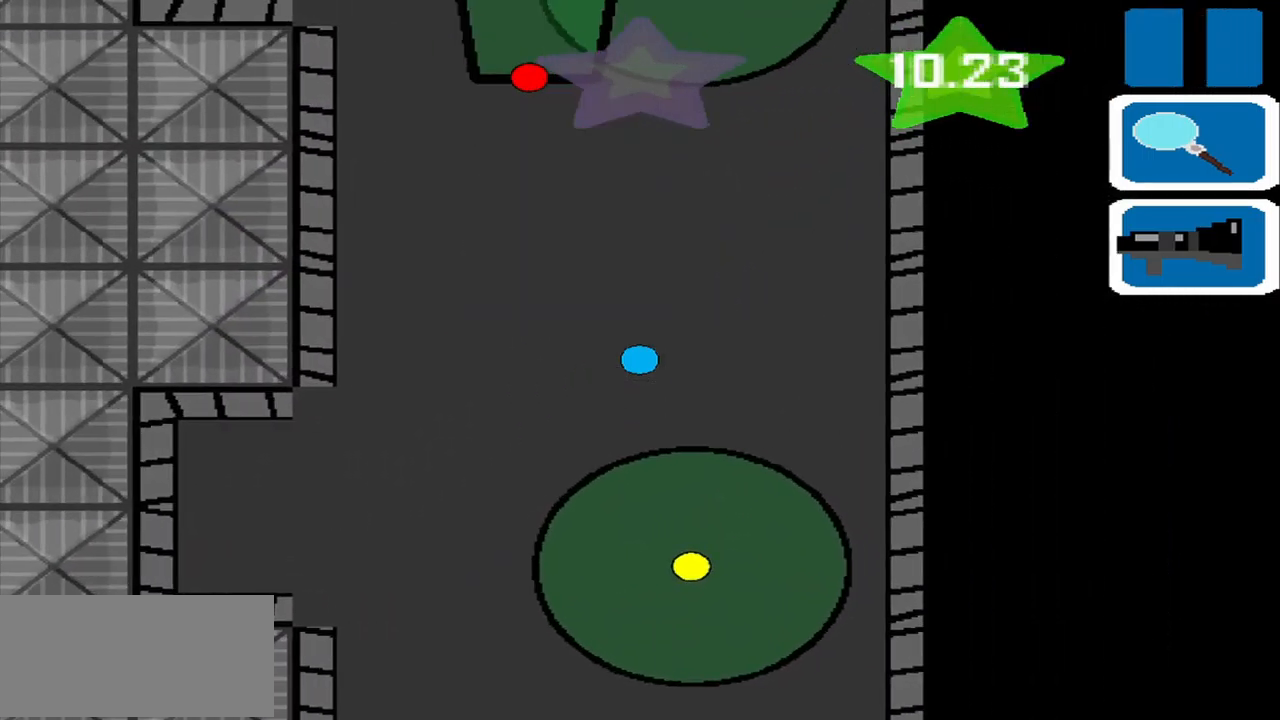
{"buttons": [], "left_stick": "up-left", "events": [[375, "left_stick", "up"], [459, "left_stick", "up-left"]]}
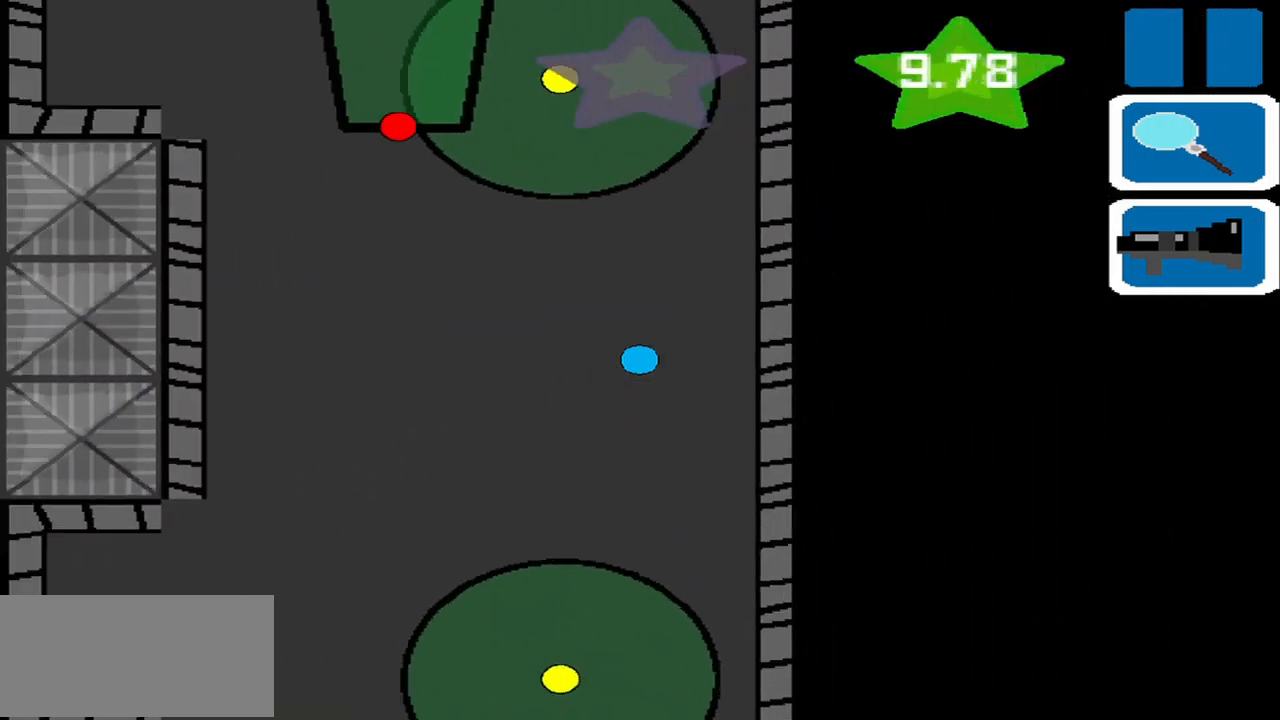
{"buttons": [], "left_stick": "up-left", "events": [[125, "left_stick", "left"], [459, "left_stick", "up-left"]]}
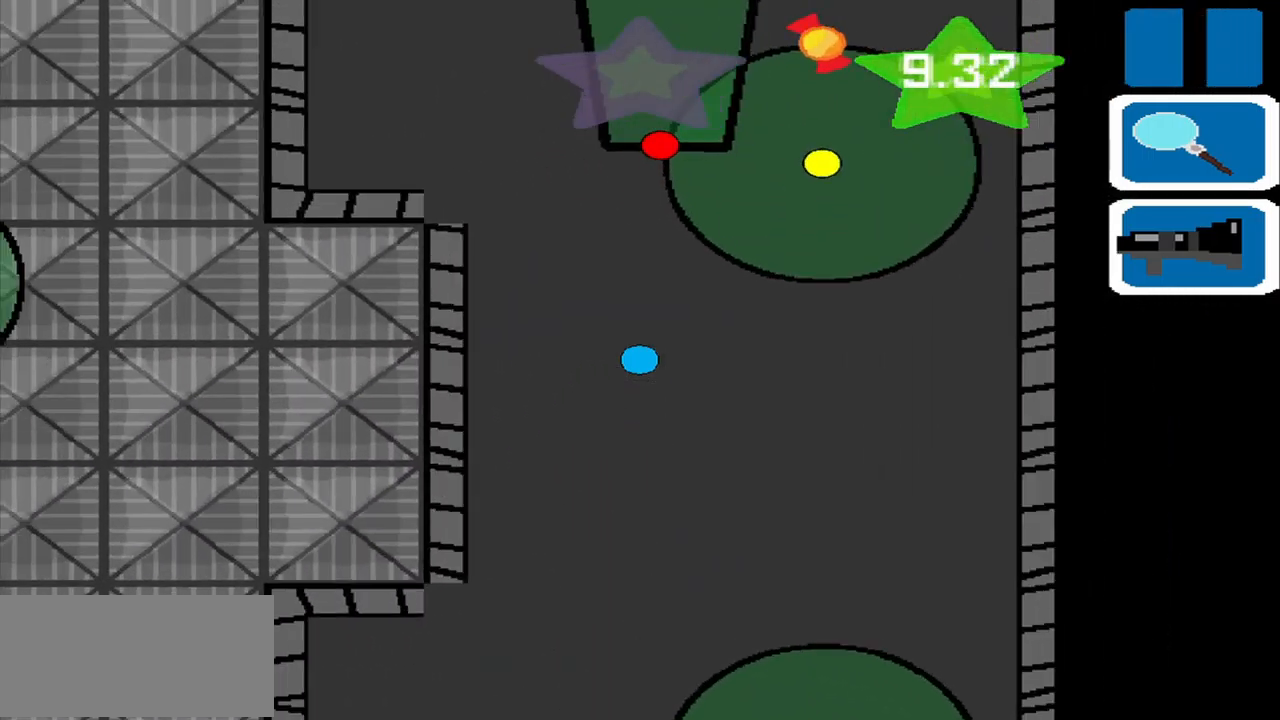
{"buttons": [], "left_stick": "up", "events": [[459, "left_stick", "up"]]}
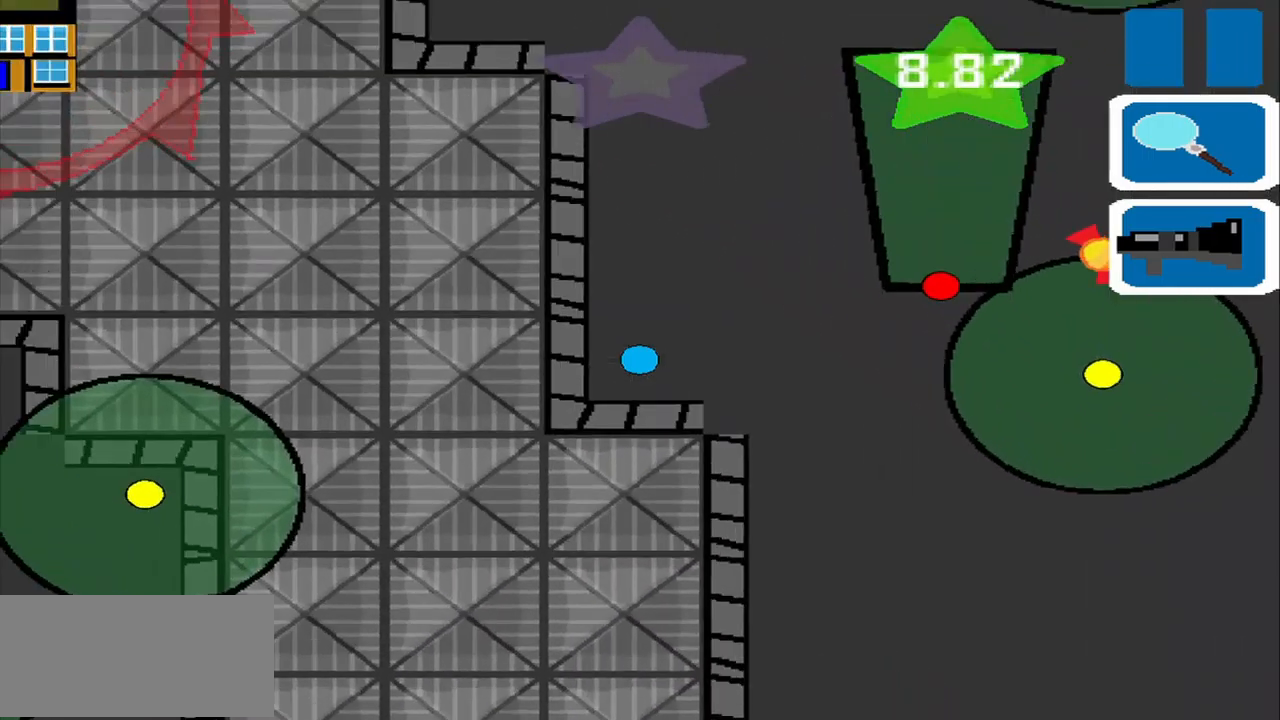
{"buttons": [], "left_stick": "up", "events": [[167, "left_stick", "up-left"], [375, "left_stick", "up"]]}
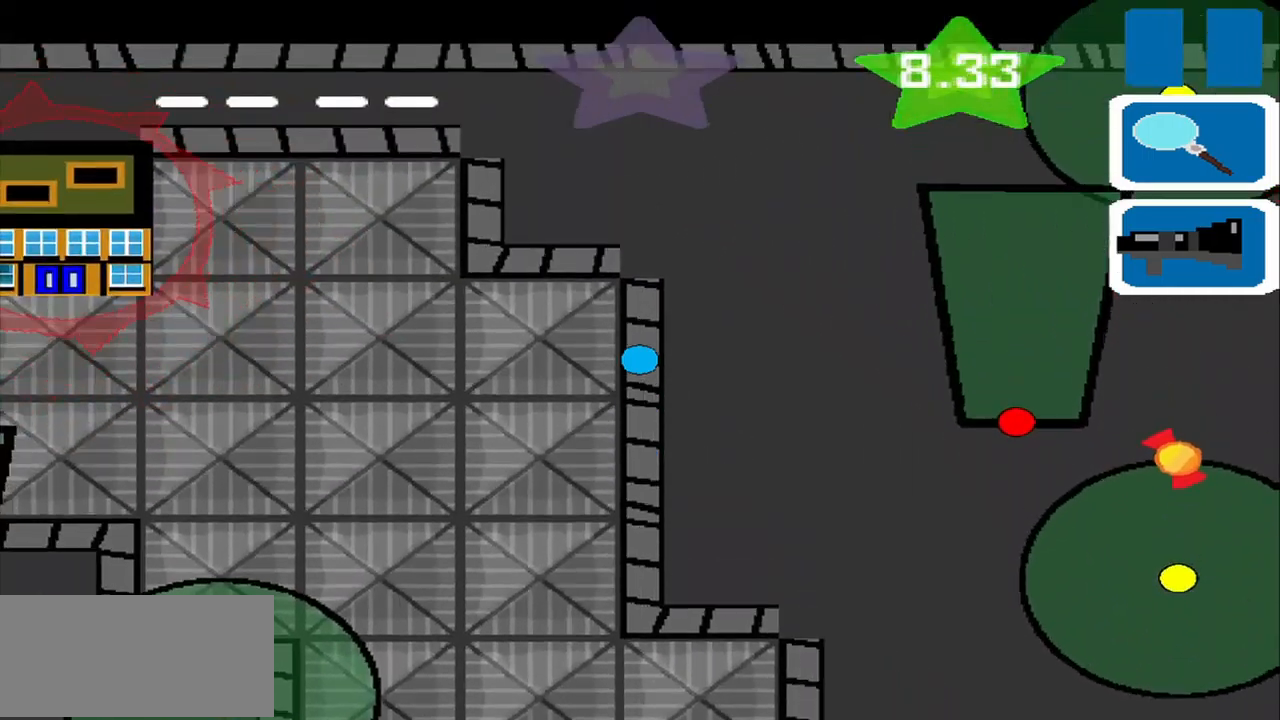
{"buttons": [], "left_stick": "up-left", "events": [[375, "left_stick", "up-left"]]}
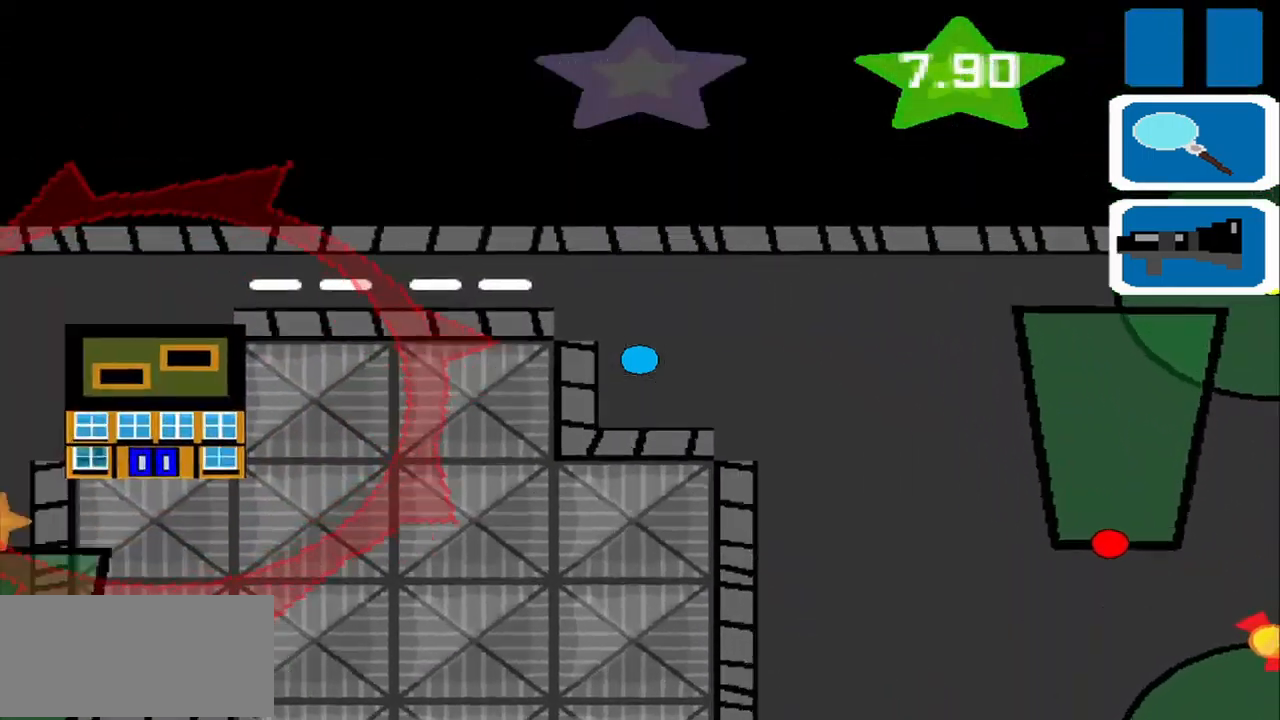
{"buttons": [], "left_stick": "left", "events": [[334, "left_stick", "left"]]}
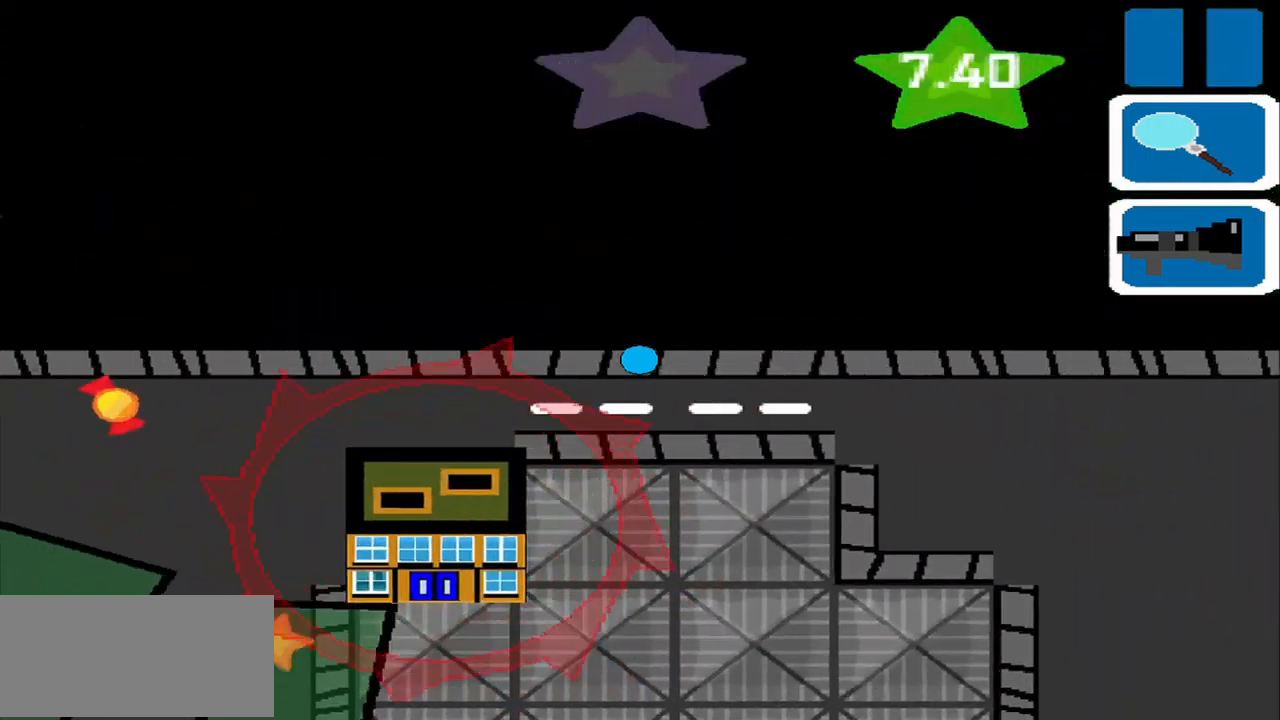
{"buttons": [], "left_stick": "left", "events": []}
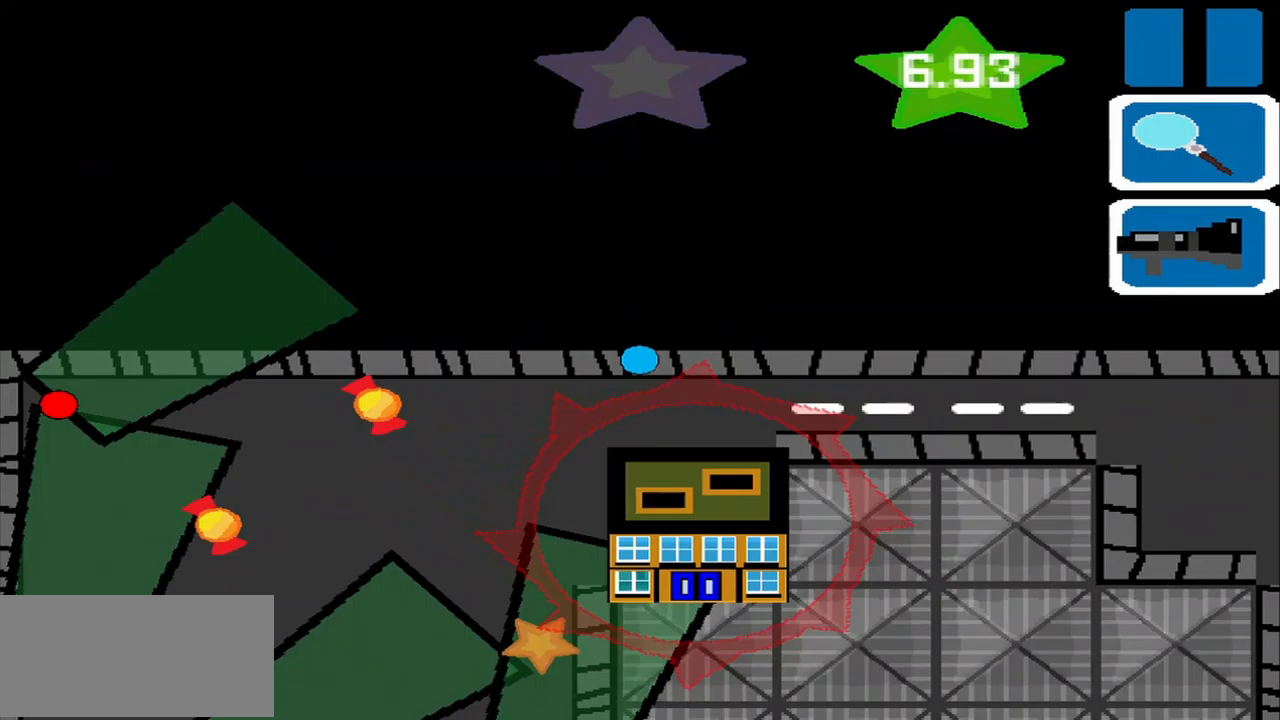
{"buttons": [], "left_stick": "center", "events": [[292, "left_stick", "center"]]}
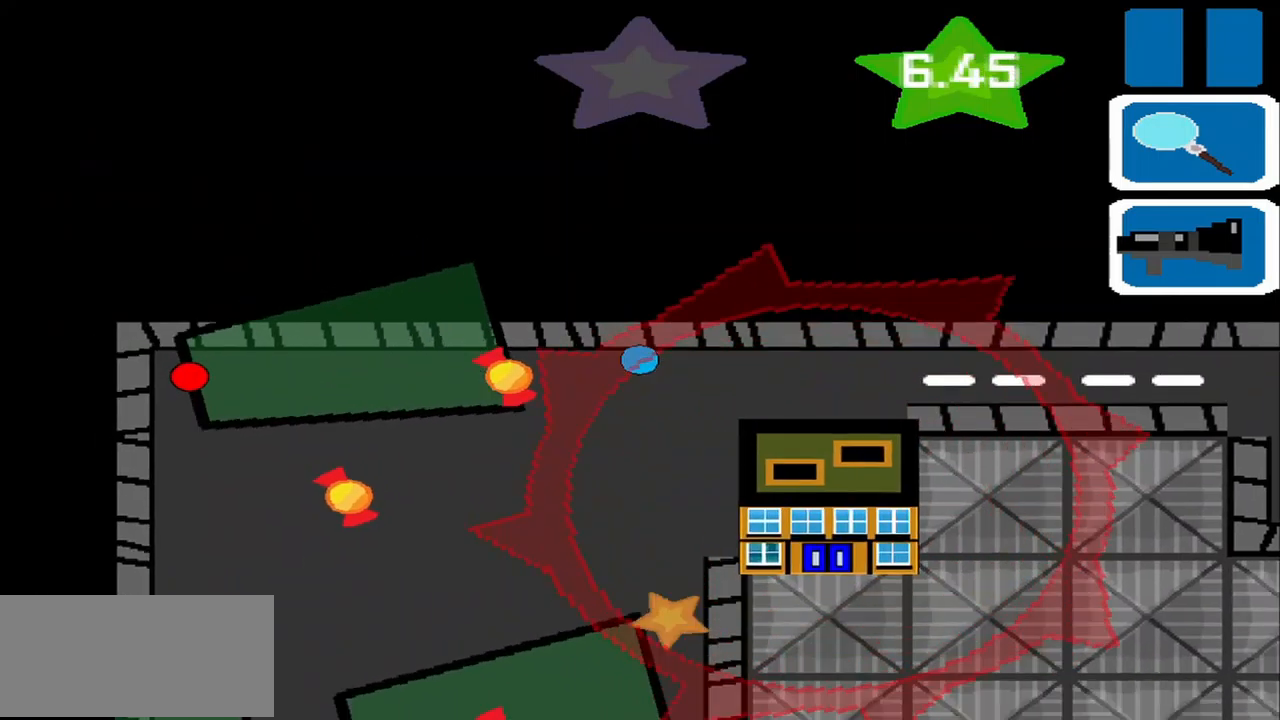
{"buttons": [], "left_stick": "center", "events": []}
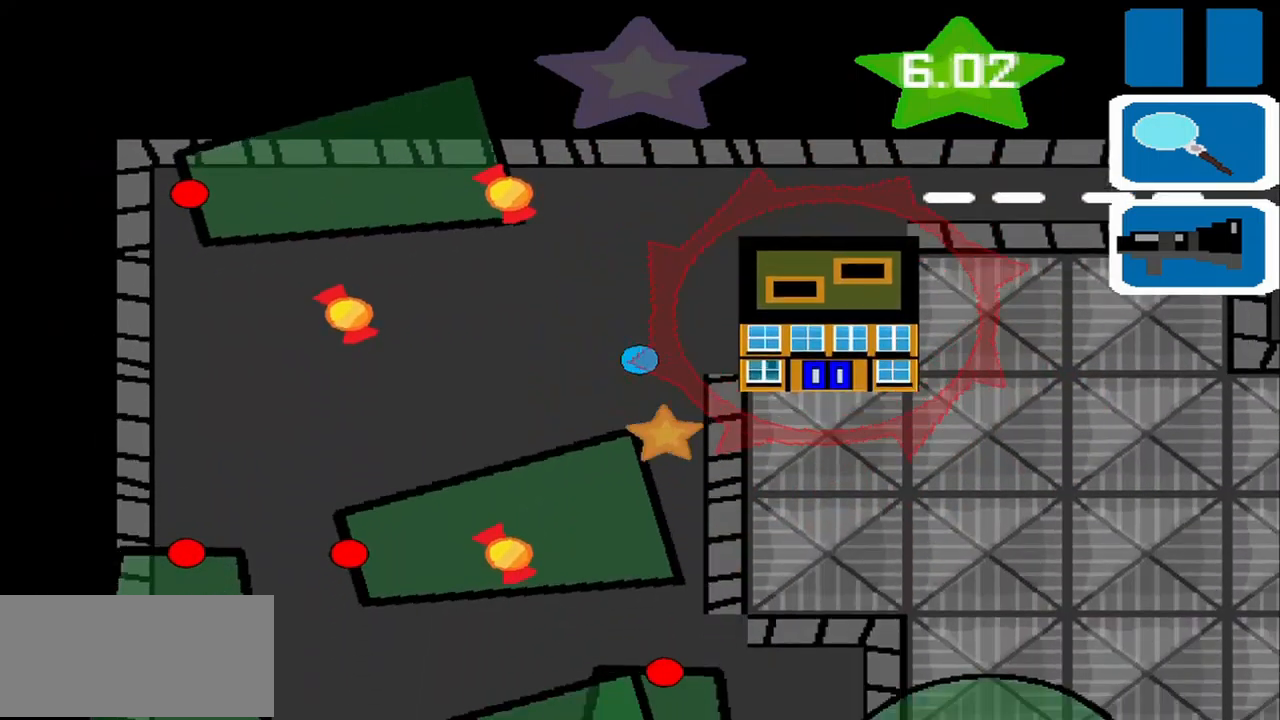
{"buttons": [], "left_stick": "up", "events": [[208, "left_stick", "up"]]}
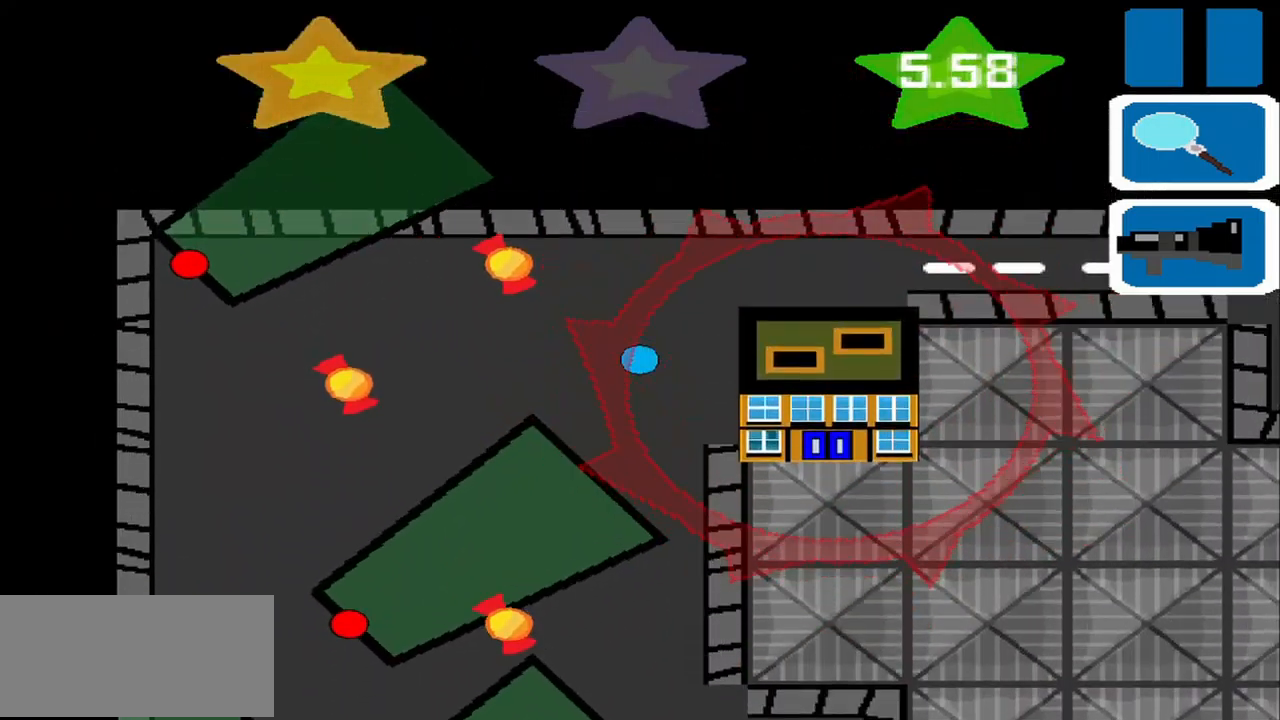
{"buttons": [], "left_stick": "left", "events": [[208, "left_stick", "left"]]}
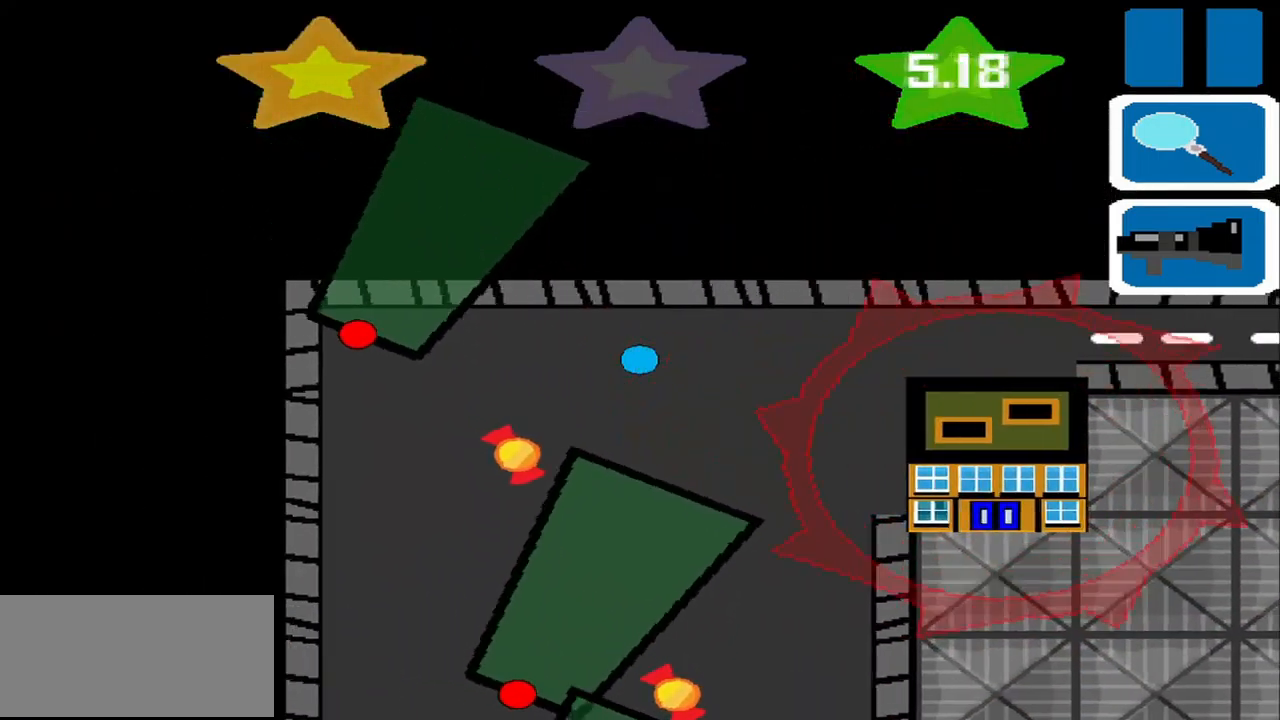
{"buttons": [], "left_stick": "up-right", "events": [[167, "left_stick", "down-left"], [292, "left_stick", "center"], [500, "left_stick", "up-right"]]}